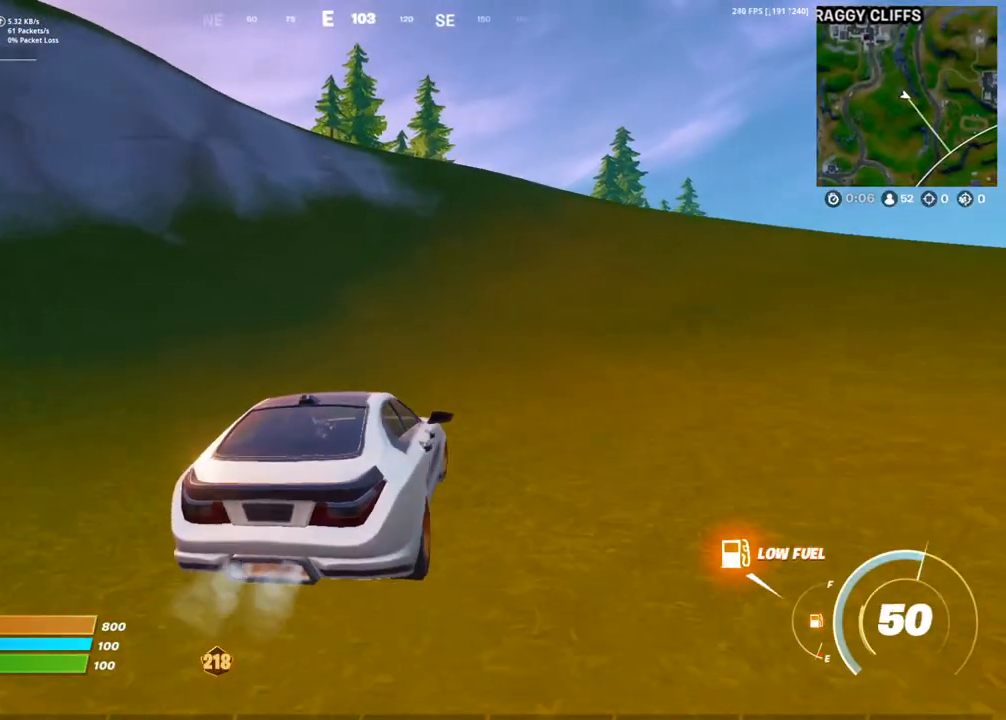
Gameplay with a controller (PlayStation layout); each line is a JSON object with the inputs held at the frame after it. "events" lists button and stick changes between this image and that frame as [ms after this image, input, new state], when the widget could be followed in between.
{"buttons": [], "left_stick": "up", "right_stick": "center", "events": [[183, "left_stick", "up"]]}
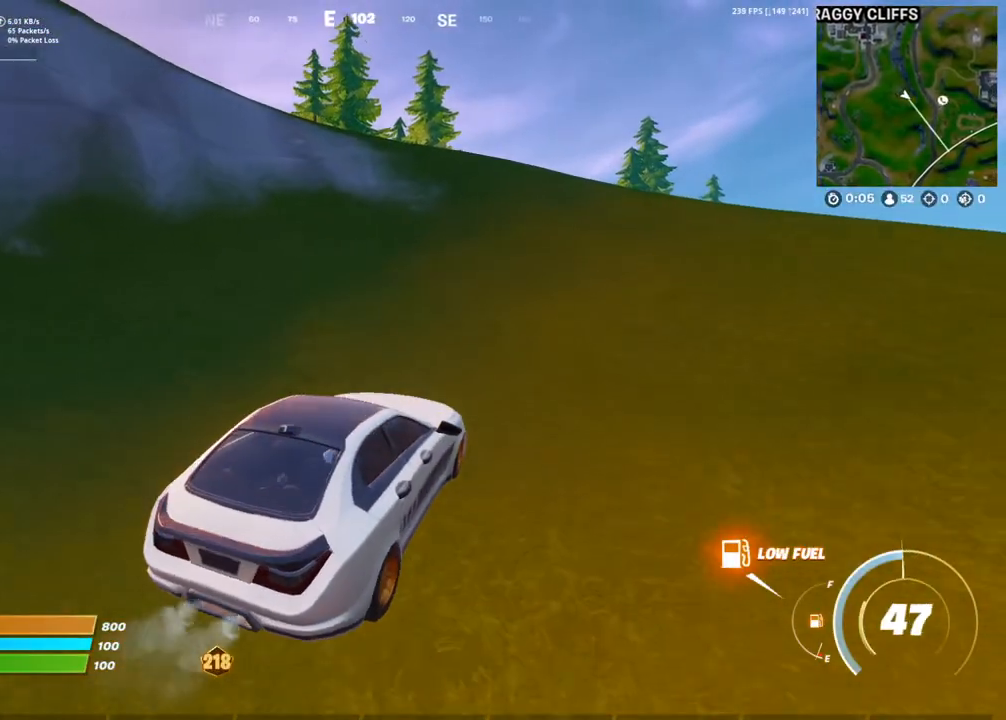
{"buttons": [], "left_stick": "up", "right_stick": "center", "events": [[233, "DPAD_UP", "down"], [367, "DPAD_UP", "up"]]}
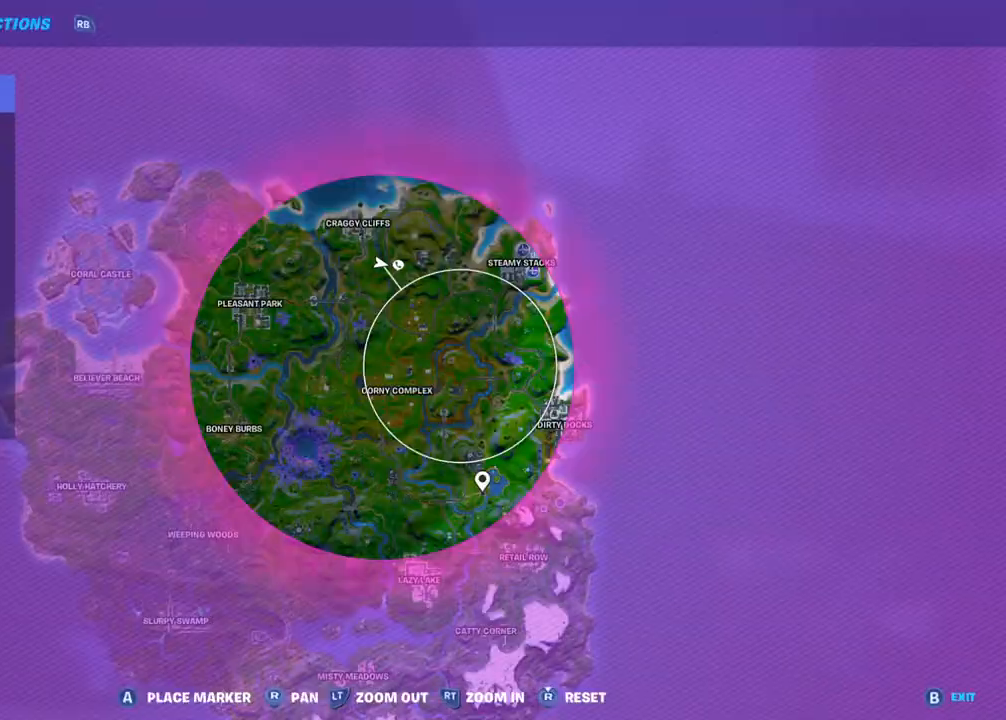
{"buttons": ["DPAD_UP"], "left_stick": "up", "right_stick": "center", "events": [[17, "DPAD_UP", "down"], [100, "right_stick", "up-left"], [183, "DPAD_UP", "up"], [233, "right_stick", "center"], [500, "DPAD_UP", "down"]]}
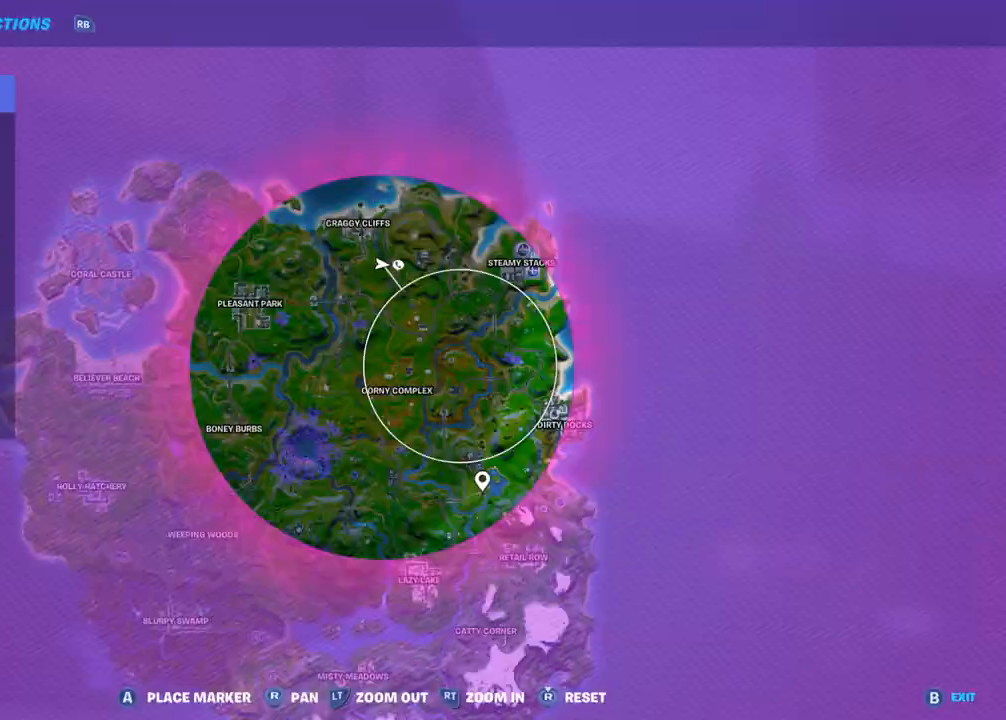
{"buttons": [], "left_stick": "up", "right_stick": "center", "events": [[133, "DPAD_UP", "up"], [300, "DPAD_UP", "down"], [467, "DPAD_UP", "up"]]}
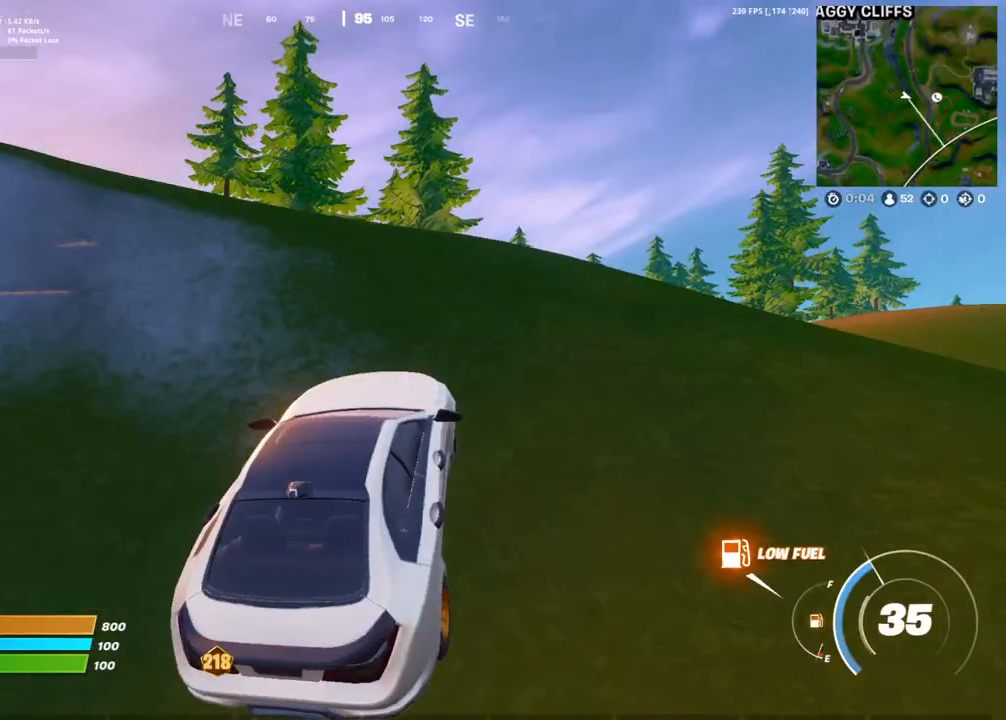
{"buttons": [], "left_stick": "up", "right_stick": "left", "events": [[167, "right_stick", "left"], [283, "right_stick", "center"], [417, "right_stick", "left"]]}
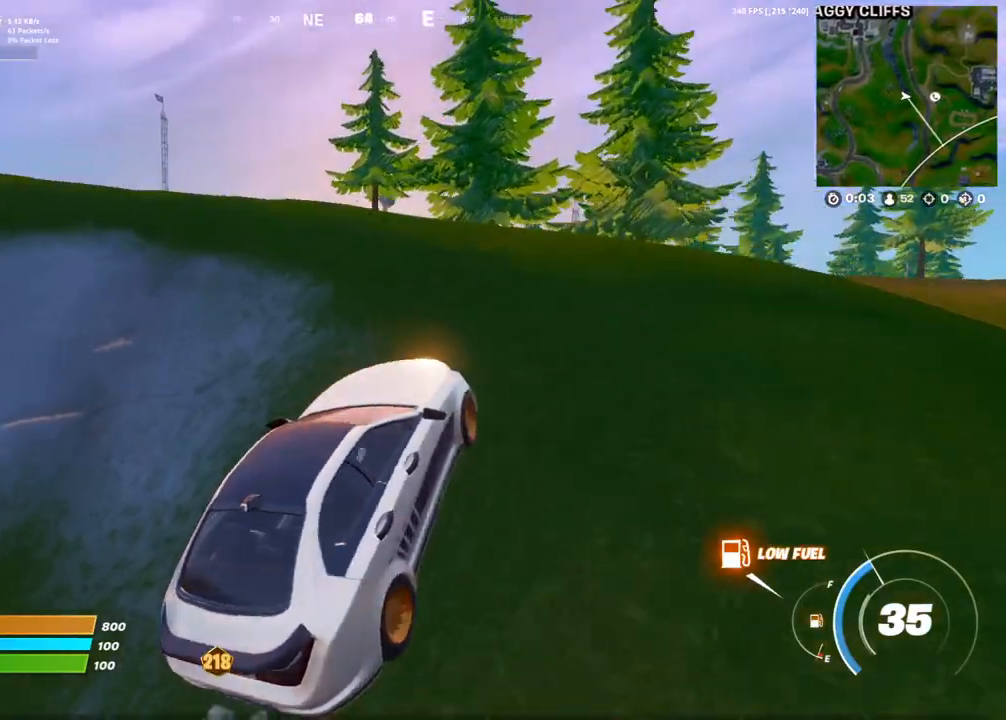
{"buttons": [], "left_stick": "up-left", "right_stick": "center", "events": [[33, "left_stick", "up-left"], [50, "right_stick", "center"]]}
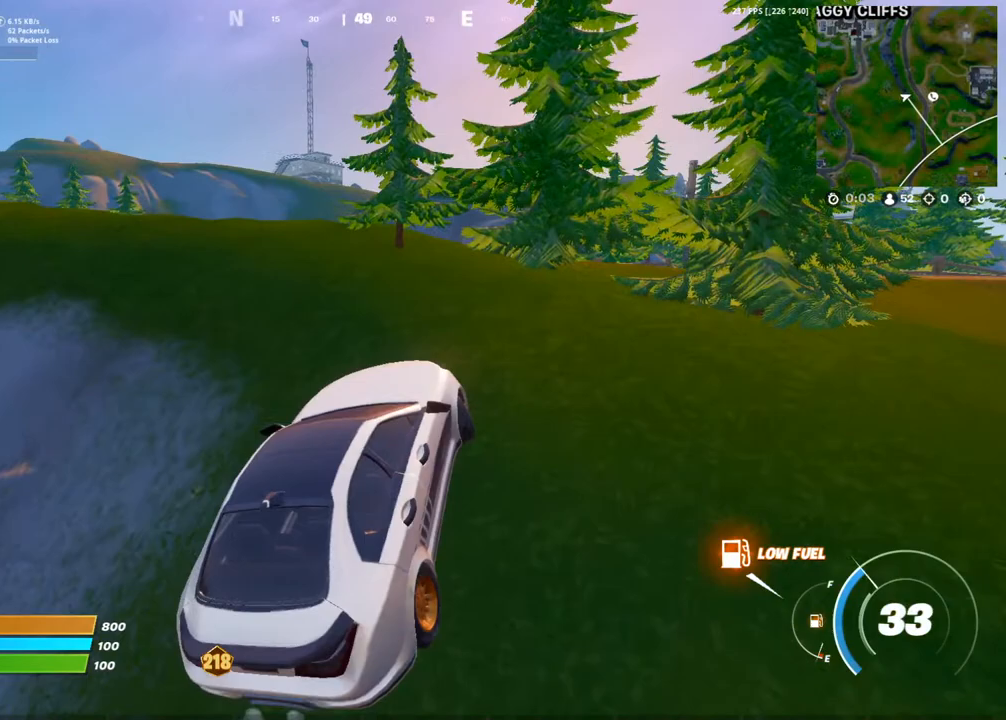
{"buttons": [], "left_stick": "up-left", "right_stick": "center", "events": [[250, "right_stick", "left"], [350, "right_stick", "center"]]}
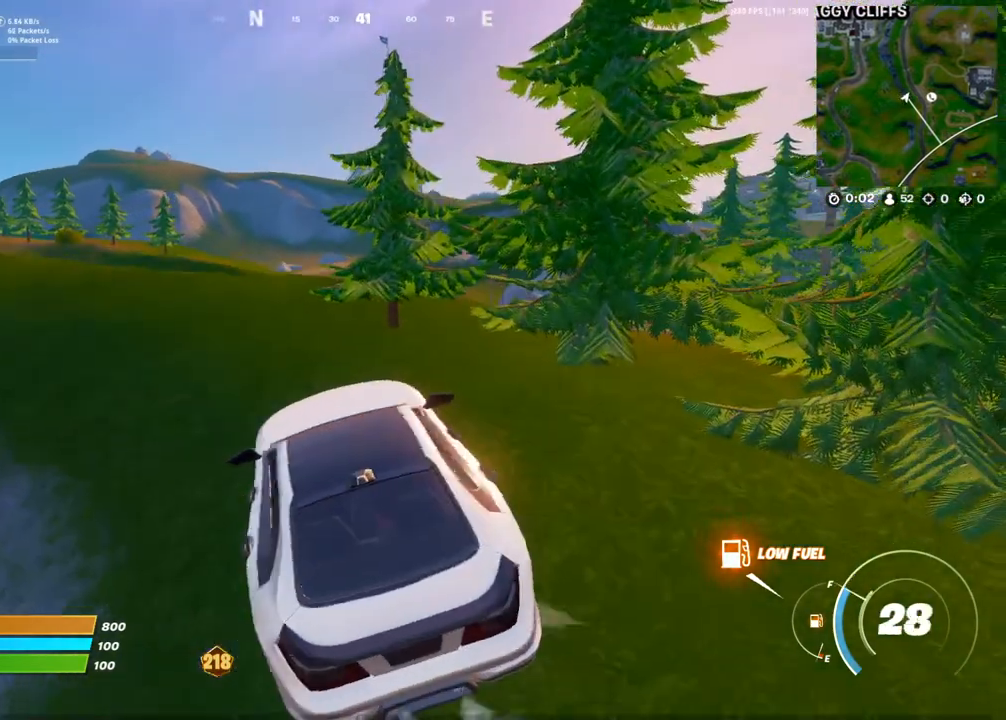
{"buttons": ["CIRCLE"], "left_stick": "up", "right_stick": "left", "events": [[50, "TOUCHPAD", "down"], [133, "TOUCHPAD", "up"], [350, "CIRCLE", "down"], [417, "left_stick", "up"], [450, "right_stick", "left"]]}
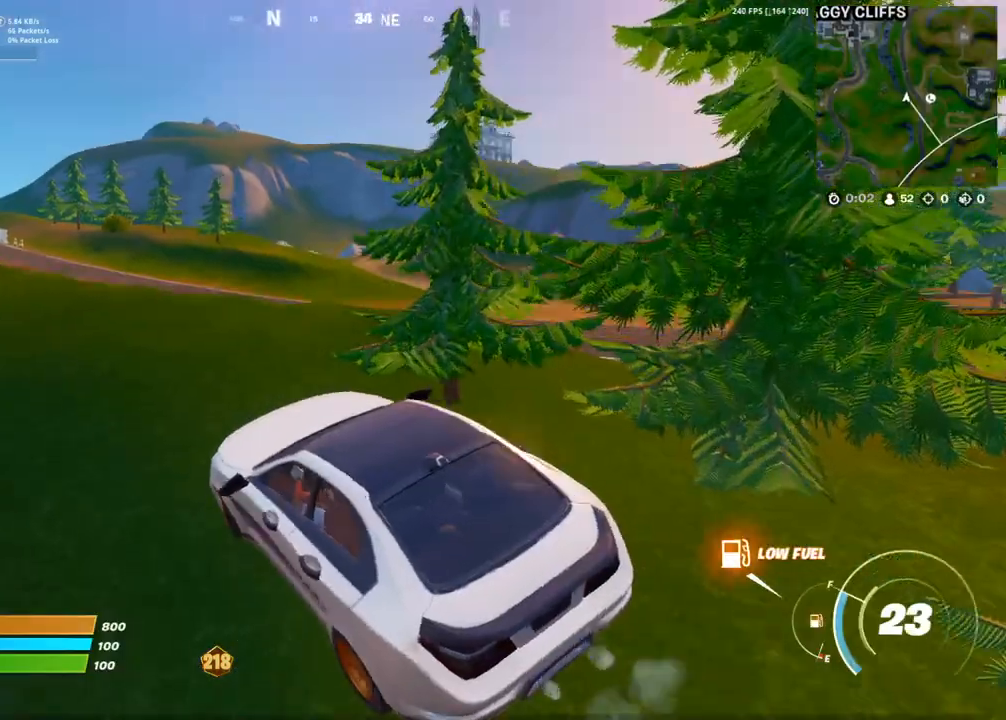
{"buttons": [], "left_stick": "up-right", "right_stick": "center", "events": [[17, "left_stick", "up-right"], [50, "right_stick", "center"], [333, "CIRCLE", "up"]]}
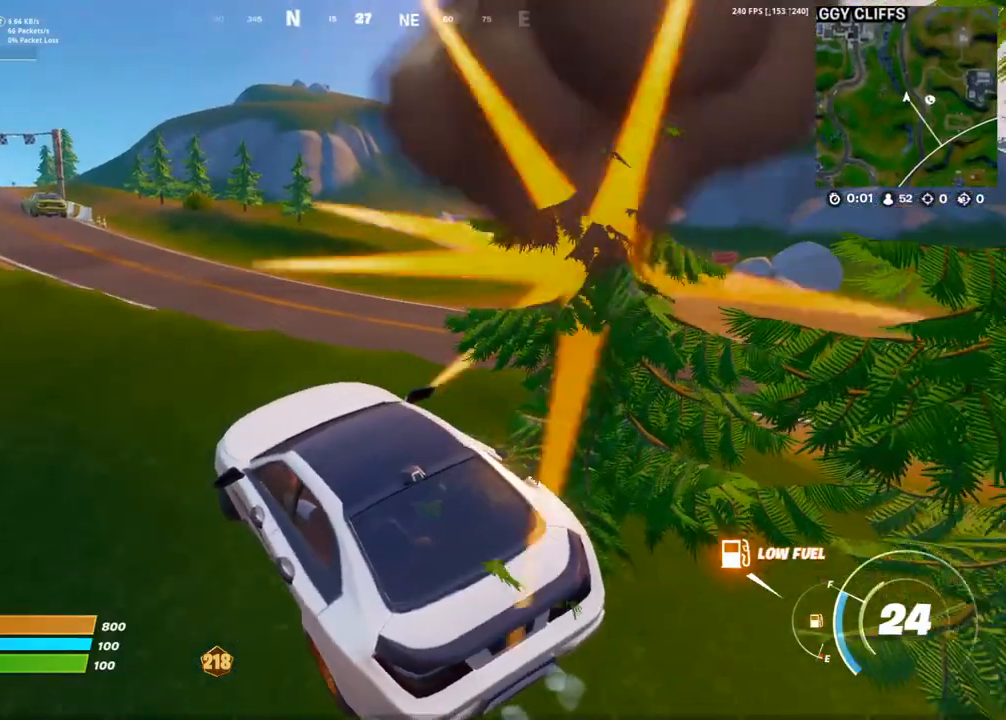
{"buttons": [], "left_stick": "up-left", "right_stick": "center", "events": [[117, "right_stick", "right"], [233, "left_stick", "up"], [250, "right_stick", "center"], [500, "left_stick", "up-left"]]}
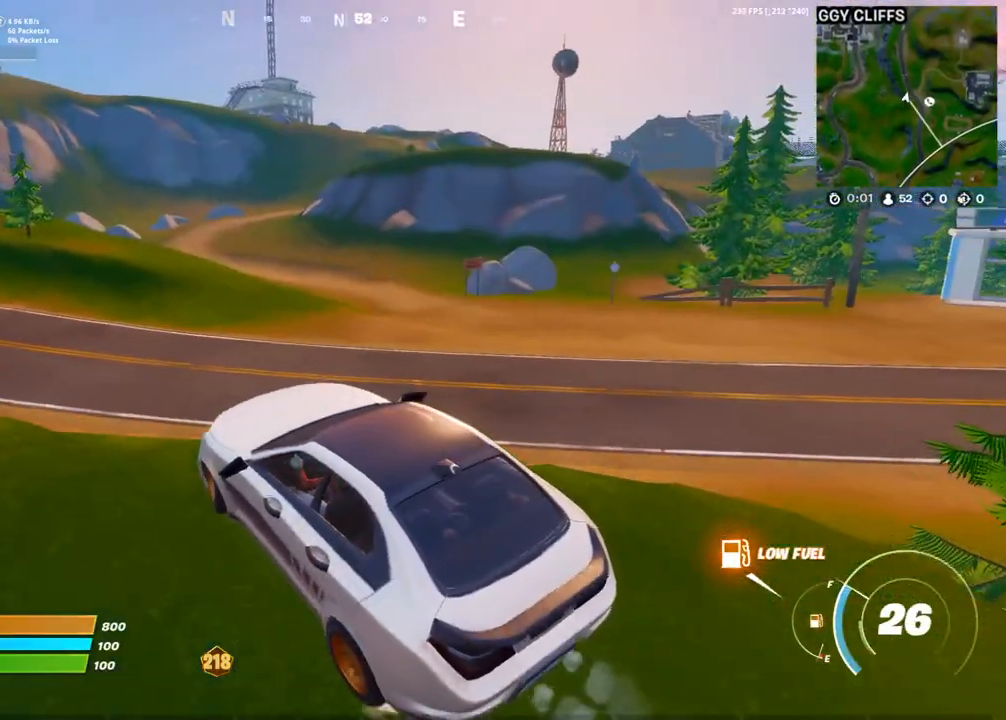
{"buttons": [], "left_stick": "up-left", "right_stick": "center", "events": []}
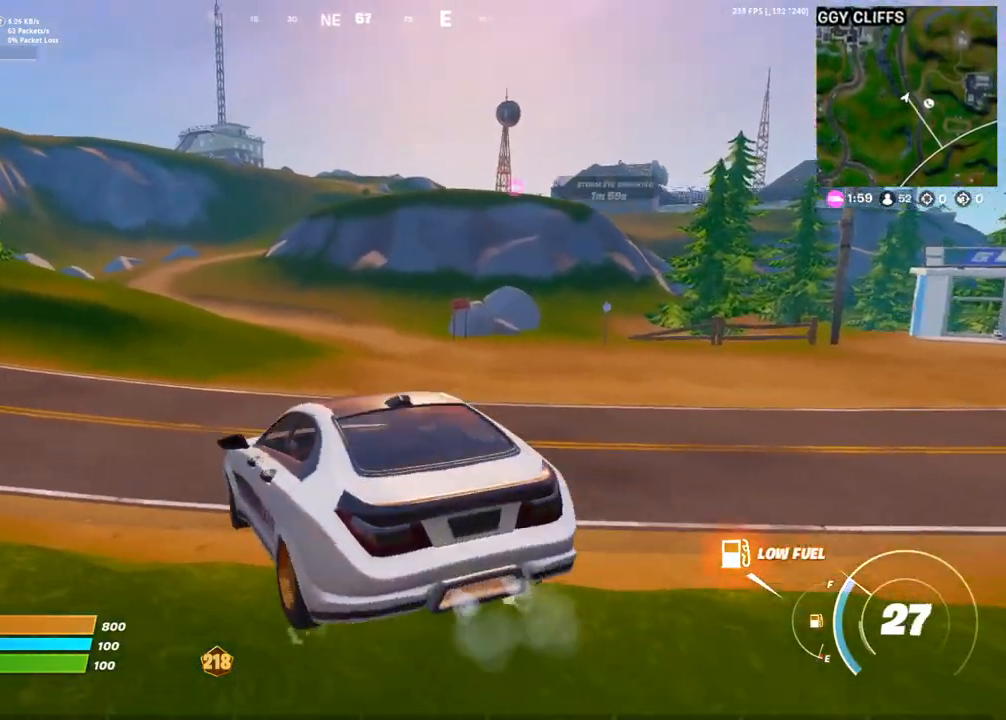
{"buttons": [], "left_stick": "up-left", "right_stick": "center", "events": []}
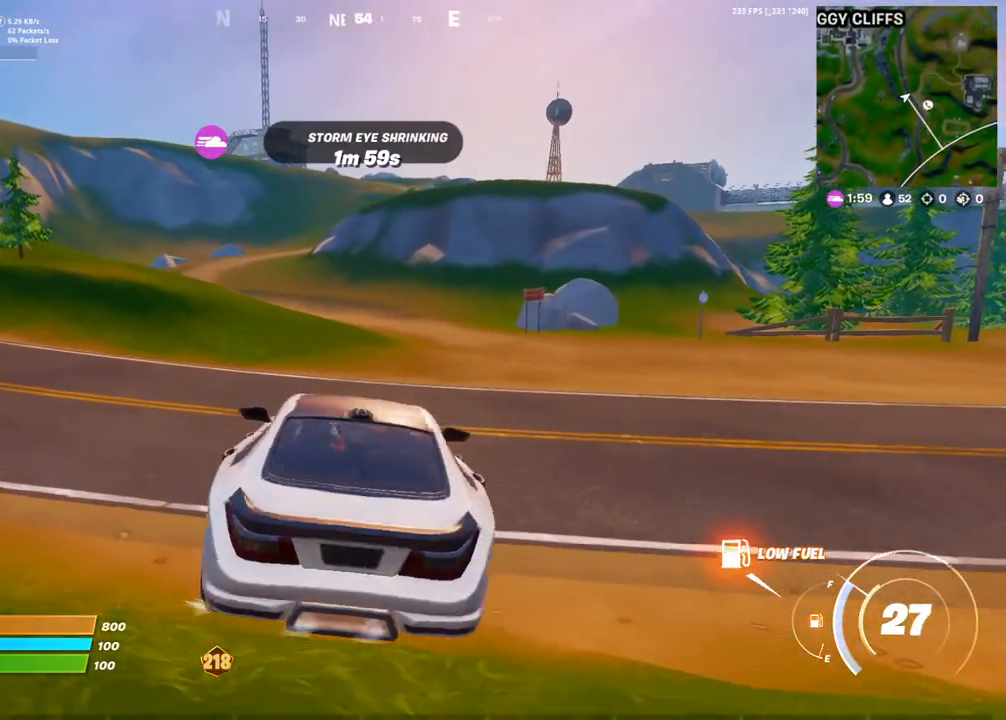
{"buttons": [], "left_stick": "up-left", "right_stick": "center", "events": [[83, "right_stick", "left"], [167, "right_stick", "center"]]}
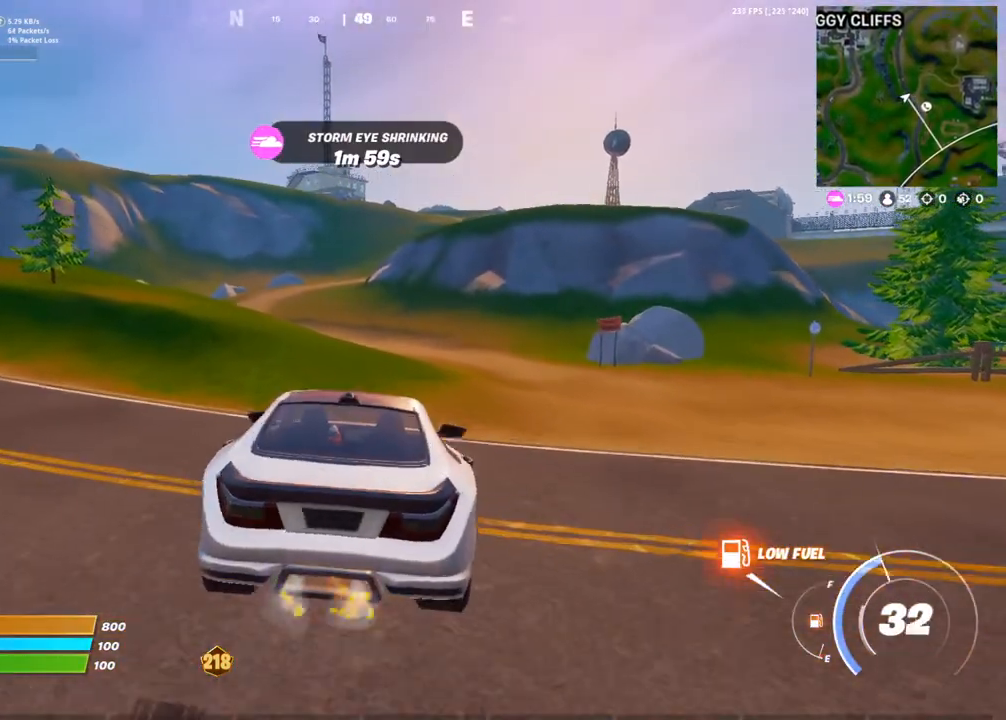
{"buttons": [], "left_stick": "up", "right_stick": "center", "events": [[167, "left_stick", "up"]]}
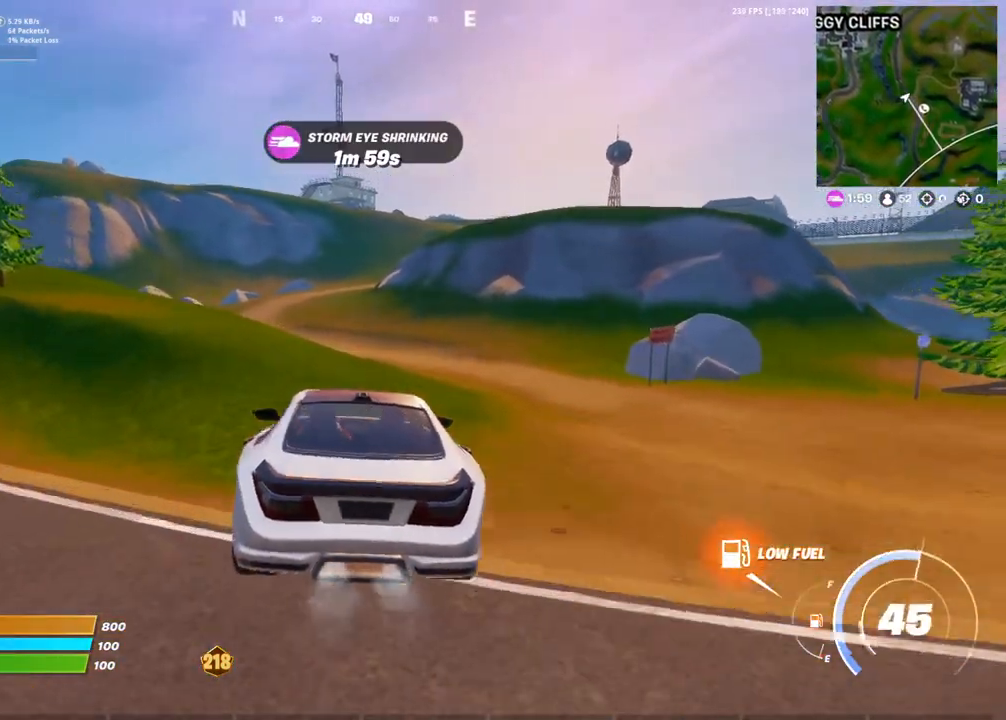
{"buttons": [], "left_stick": "up", "right_stick": "center", "events": []}
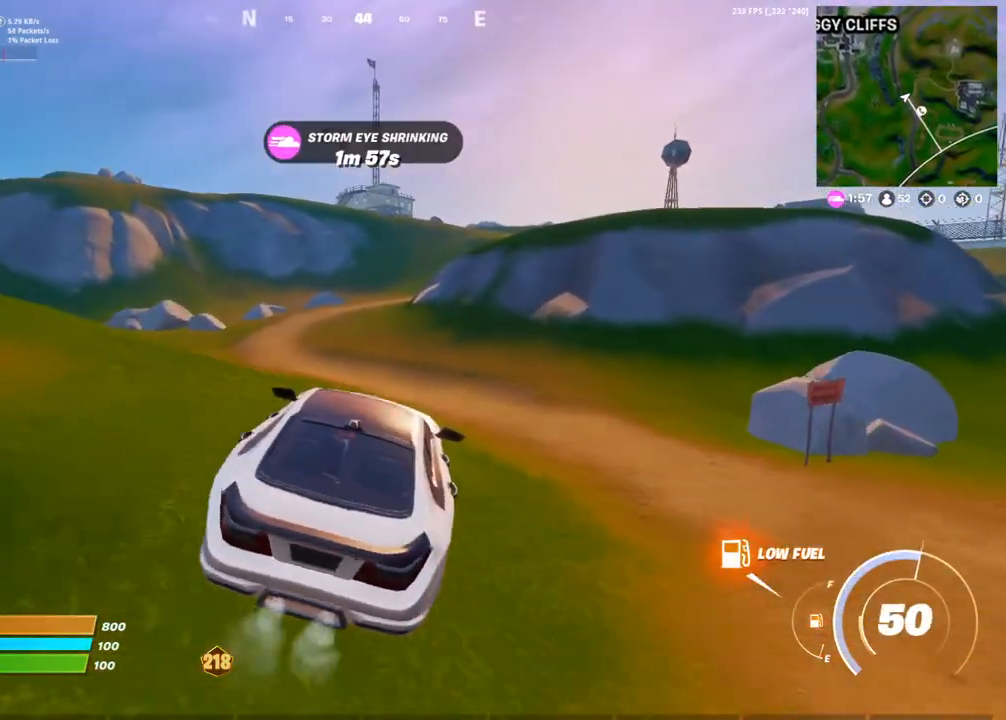
{"buttons": [], "left_stick": "up-left", "right_stick": "center", "events": [[233, "right_stick", "left"], [350, "right_stick", "center"], [483, "left_stick", "up-left"]]}
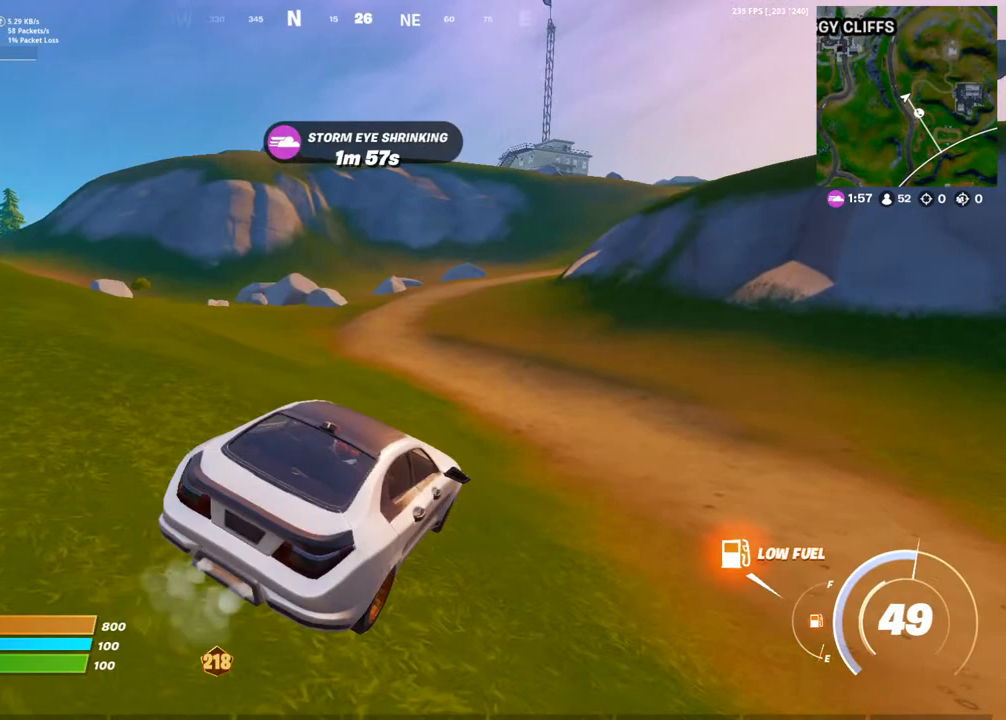
{"buttons": [], "left_stick": "up-left", "right_stick": "up", "events": [[467, "right_stick", "up"]]}
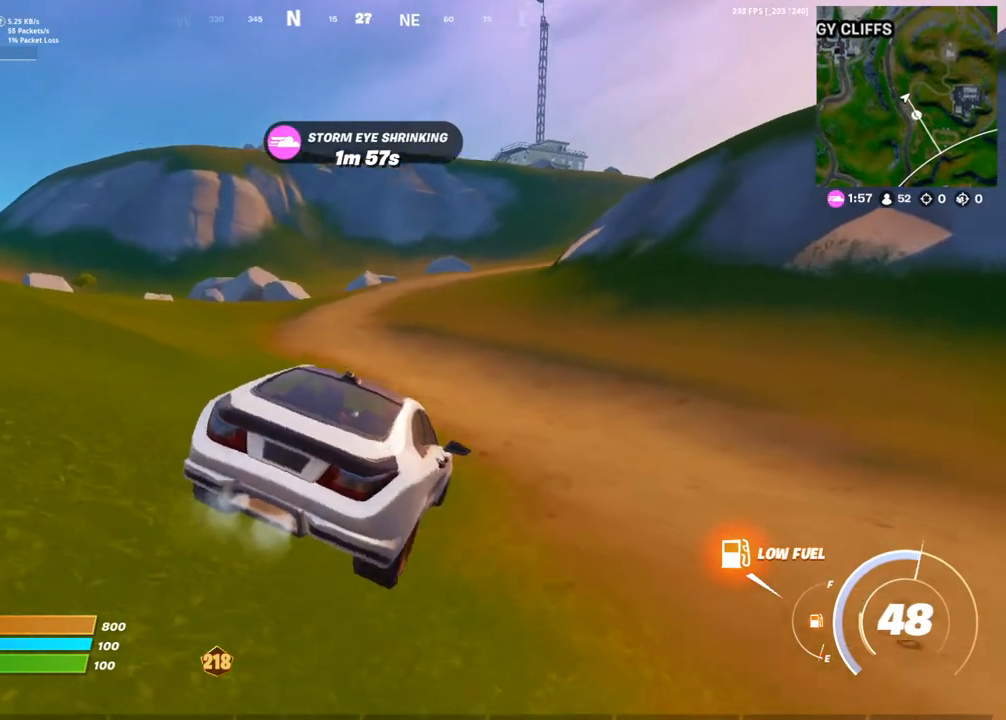
{"buttons": [], "left_stick": "up-right", "right_stick": "center", "events": [[50, "right_stick", "center"], [183, "left_stick", "up"], [283, "left_stick", "up-right"]]}
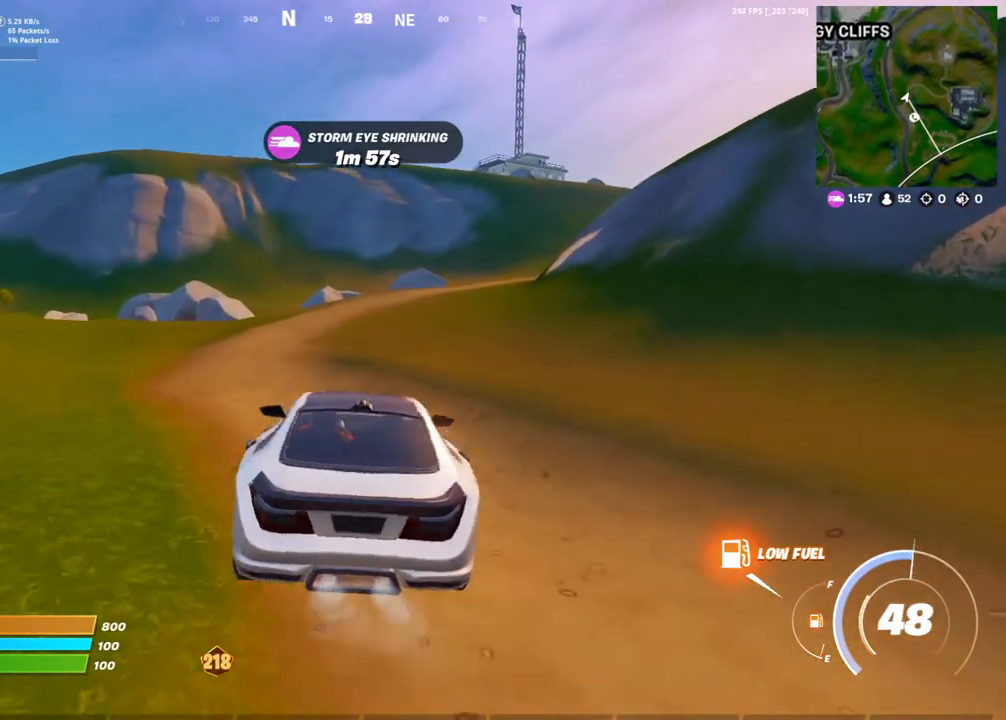
{"buttons": [], "left_stick": "up-right", "right_stick": "right", "events": [[467, "right_stick", "right"]]}
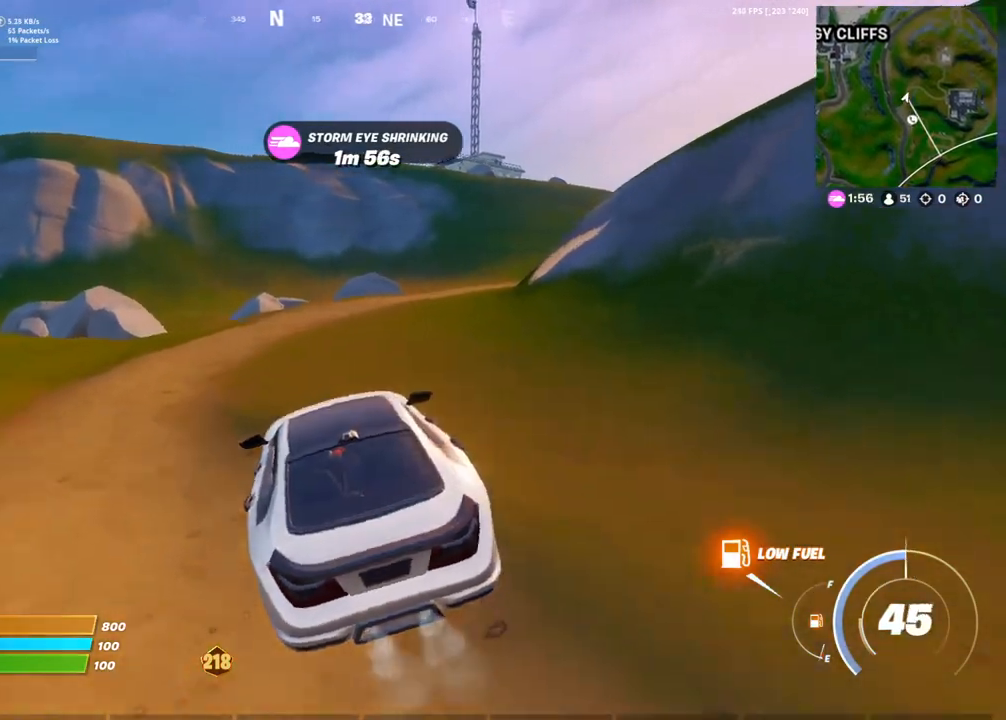
{"buttons": [], "left_stick": "up", "right_stick": "center", "events": [[67, "right_stick", "center"], [433, "left_stick", "up"]]}
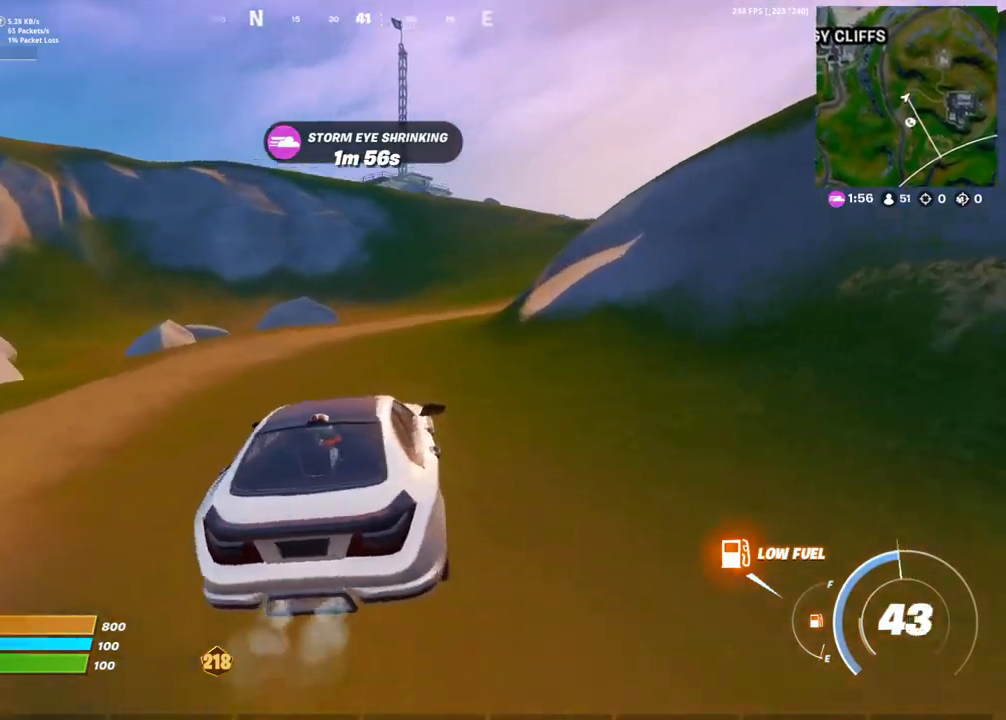
{"buttons": [], "left_stick": "up", "right_stick": "center", "events": [[33, "right_stick", "right"], [83, "right_stick", "center"]]}
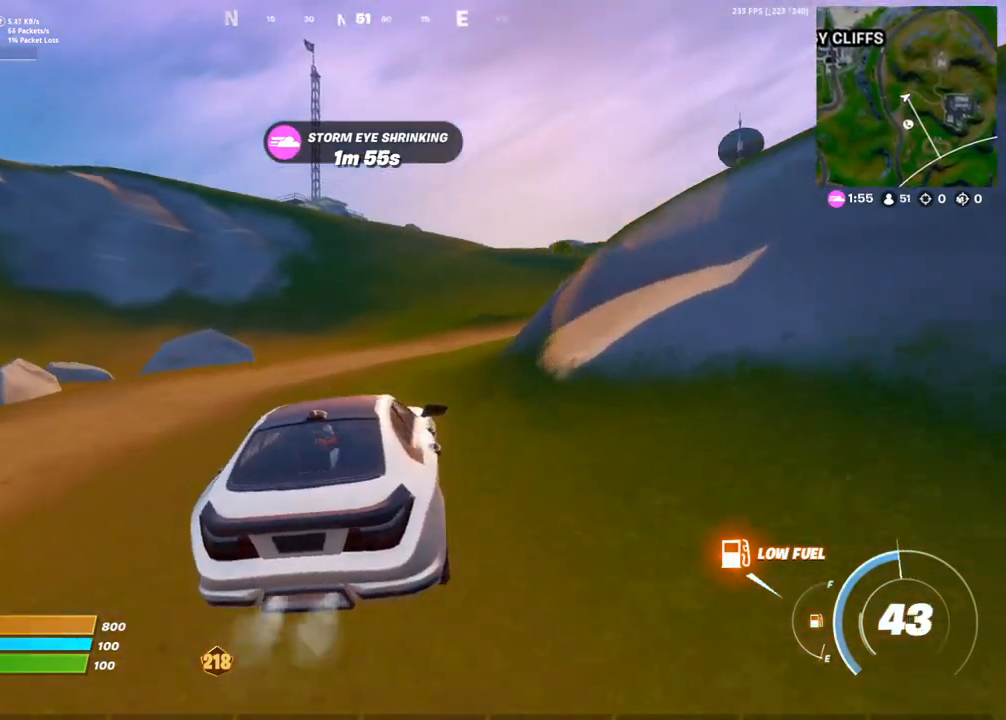
{"buttons": [], "left_stick": "up", "right_stick": "center", "events": []}
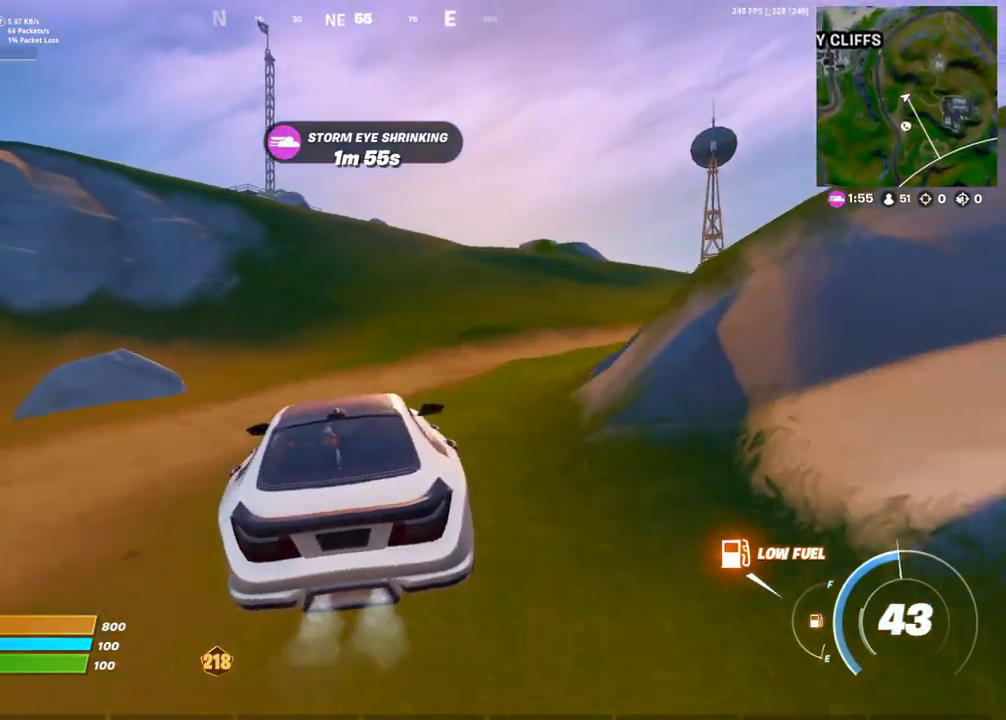
{"buttons": [], "left_stick": "up", "right_stick": "center", "events": []}
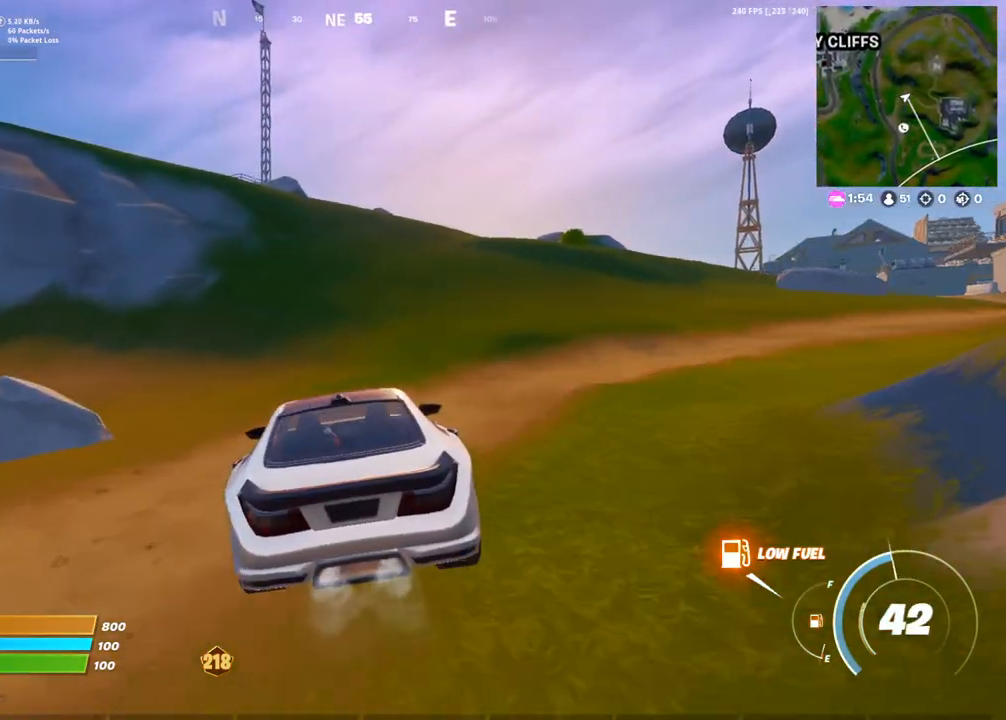
{"buttons": [], "left_stick": "up", "right_stick": "center", "events": []}
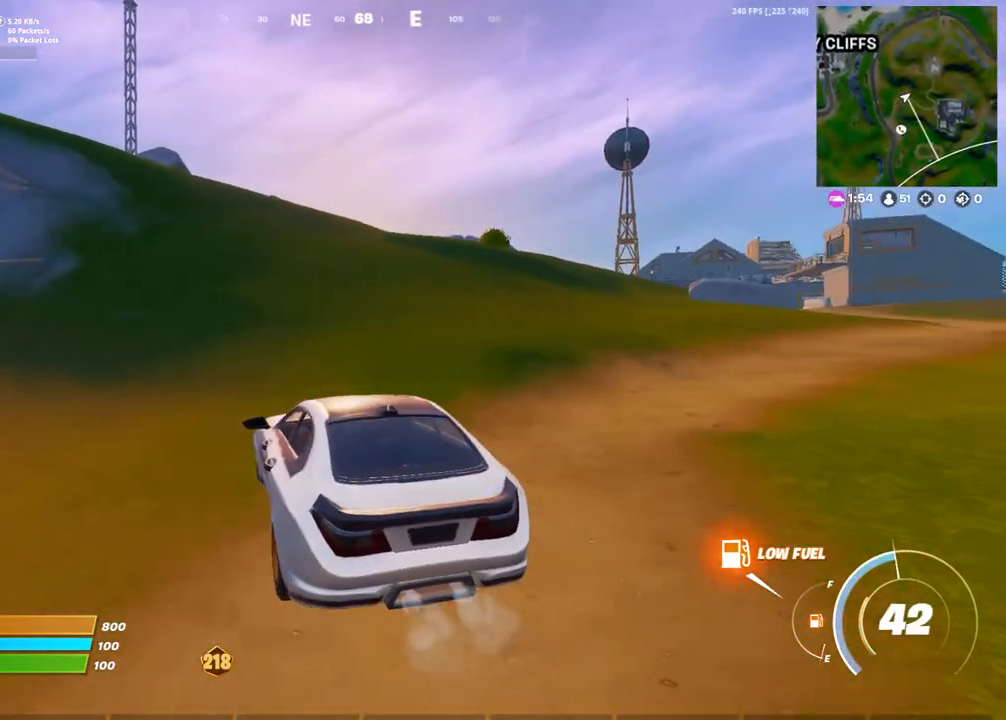
{"buttons": [], "left_stick": "up", "right_stick": "down-left", "events": [[450, "right_stick", "down-left"]]}
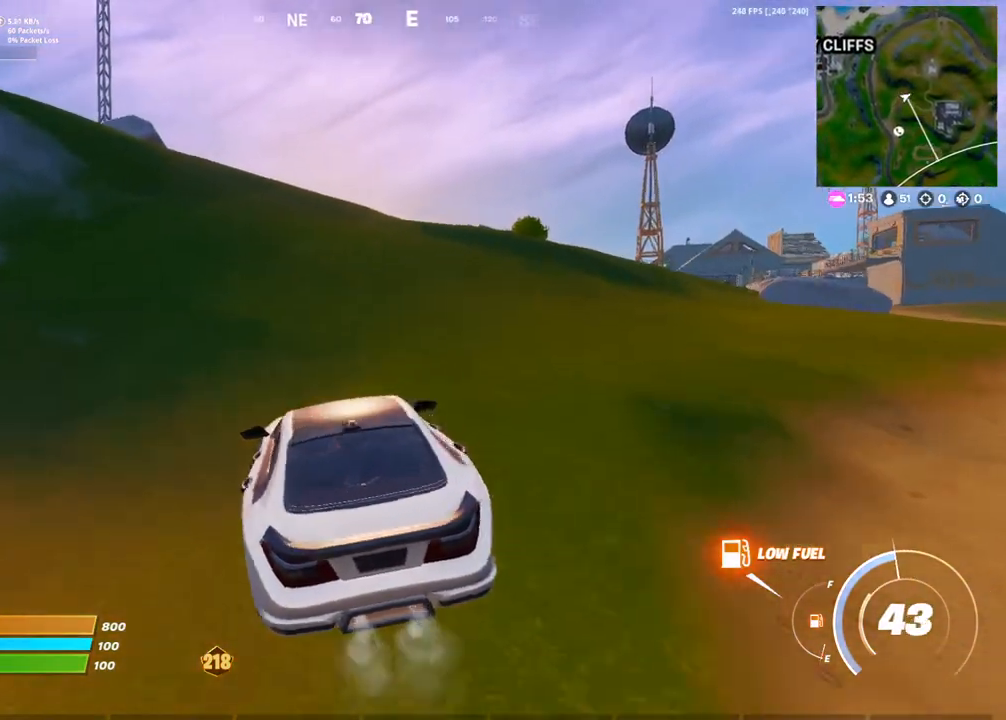
{"buttons": [], "left_stick": "up", "right_stick": "center", "events": [[50, "right_stick", "center"]]}
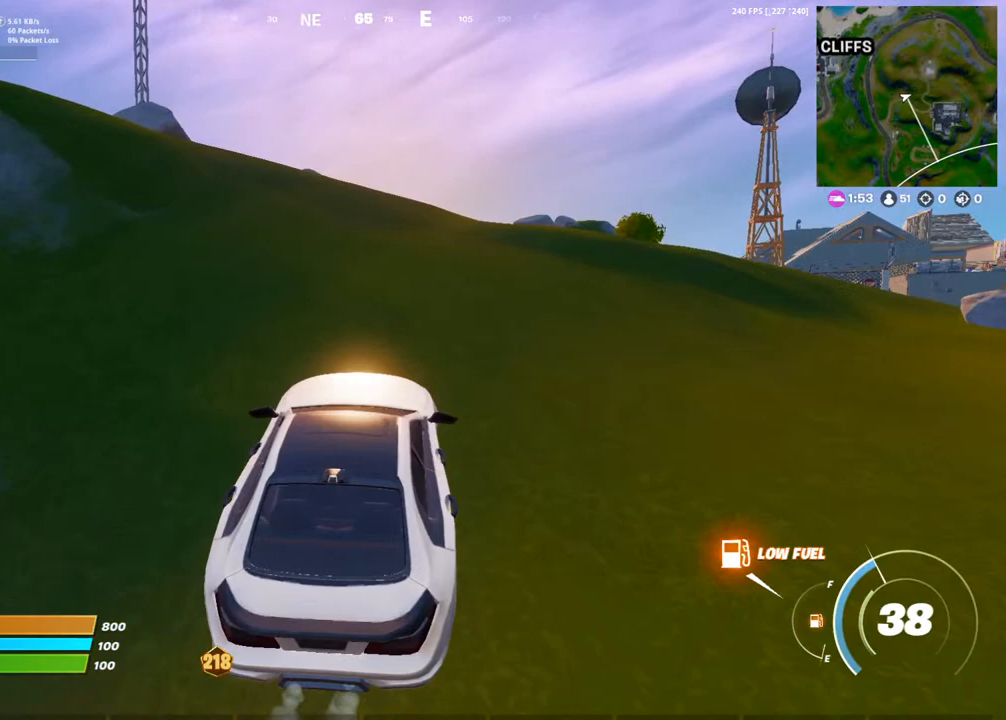
{"buttons": [], "left_stick": "up", "right_stick": "center", "events": []}
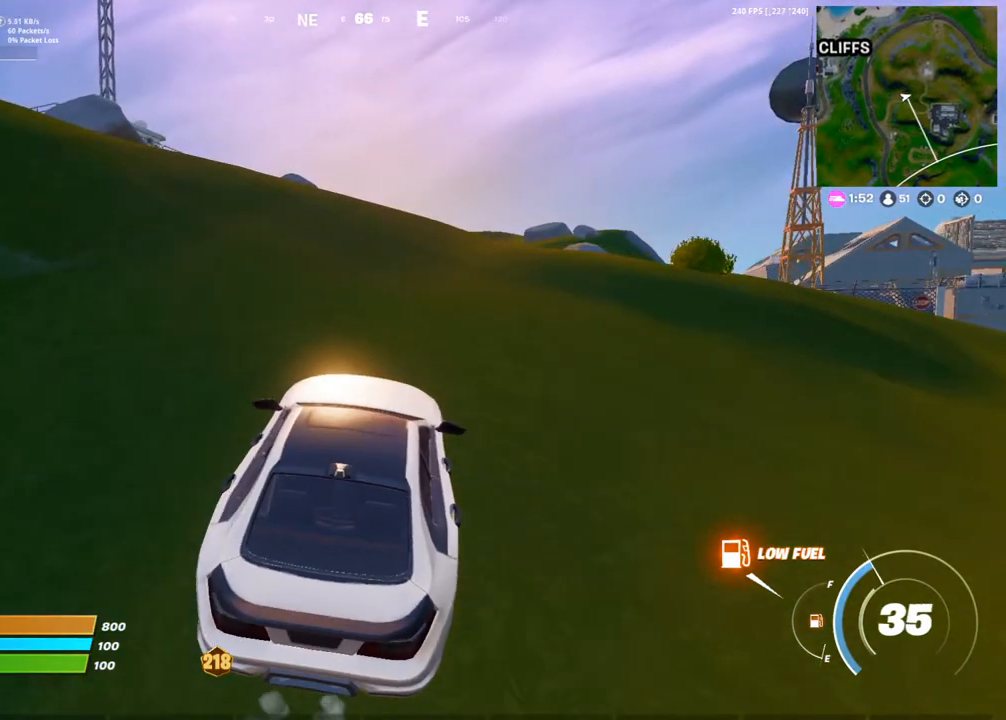
{"buttons": [], "left_stick": "up-left", "right_stick": "center", "events": [[100, "left_stick", "right"], [167, "left_stick", "down"], [483, "left_stick", "up-left"]]}
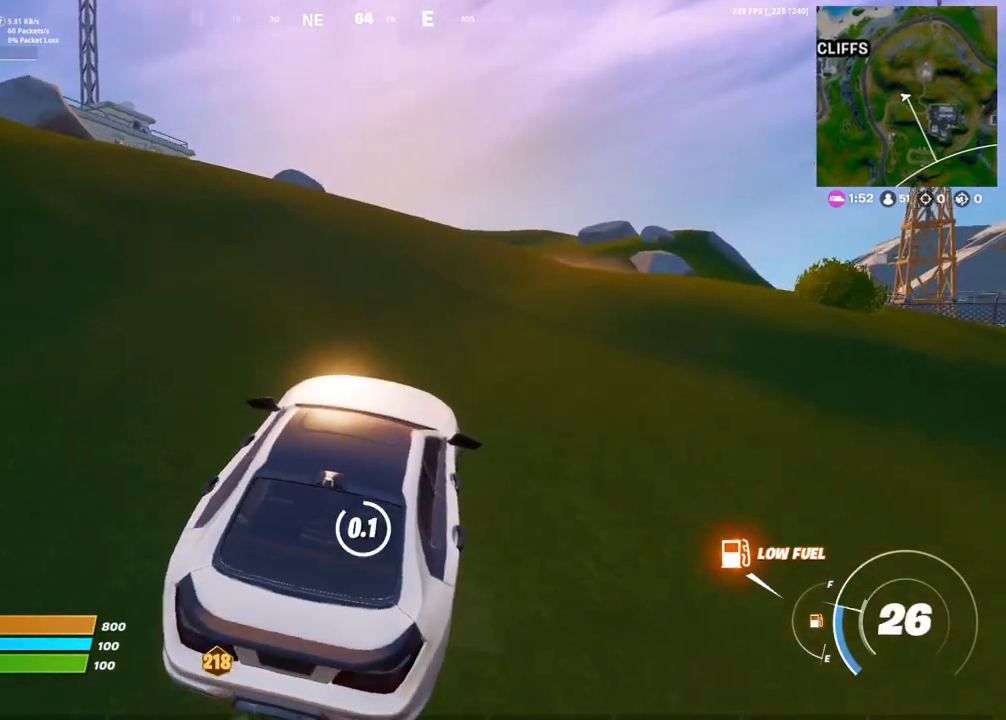
{"buttons": ["CROSS"], "left_stick": "up-right", "right_stick": "center", "events": [[200, "left_stick", "up-right"], [500, "CROSS", "down"]]}
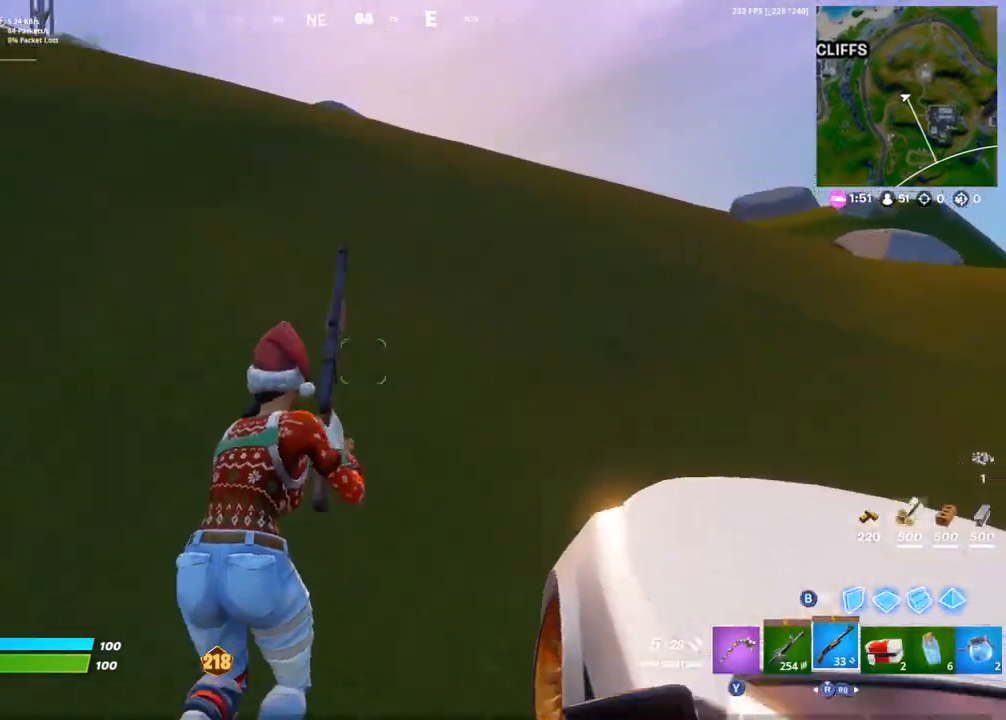
{"buttons": [], "left_stick": "up-right", "right_stick": "center", "events": [[17, "right_stick", "left"], [117, "CROSS", "up"], [117, "right_stick", "center"]]}